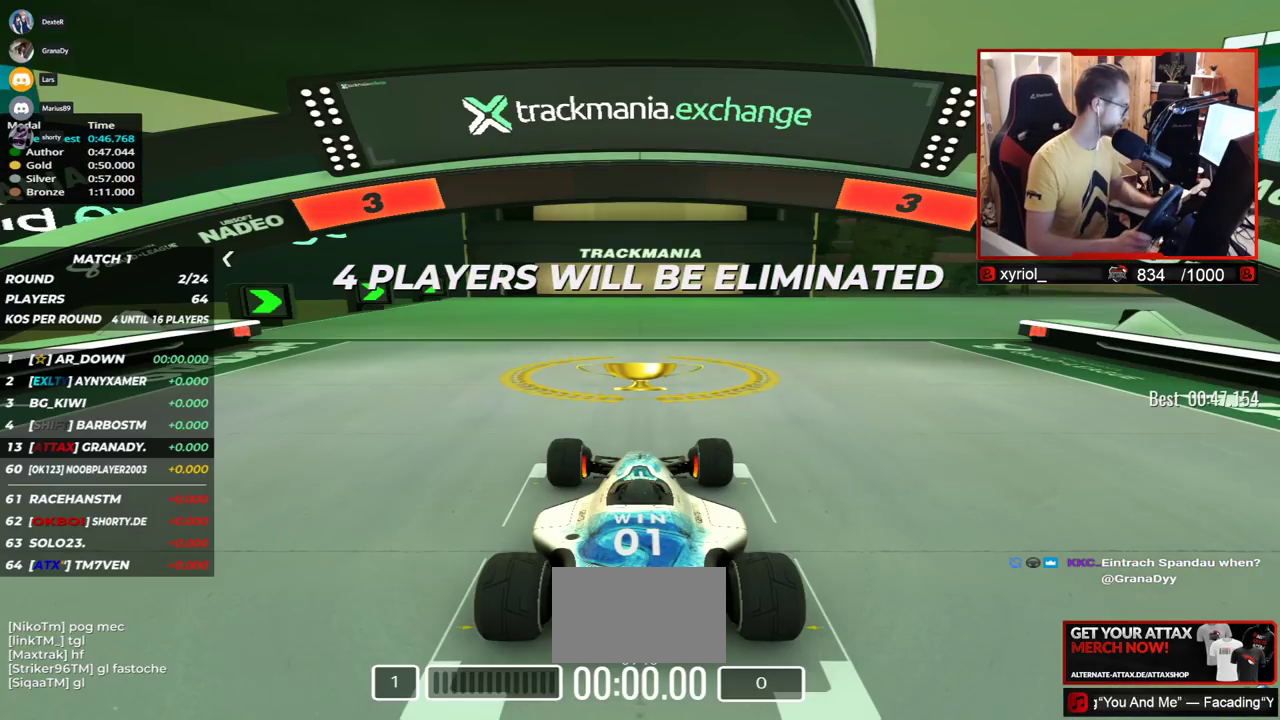
Gameplay with keyboard; each line is a JSON object with the keys held at the frame after it. "events" lists presses ("down") and releases ("up") of "down", "left", "right" and "up" between this image and that frame as [ms after this image, input, new state], when the widget could be followed in between. No other keys are recorded. Mouse input is not recorded.
{"keys": [], "events": []}
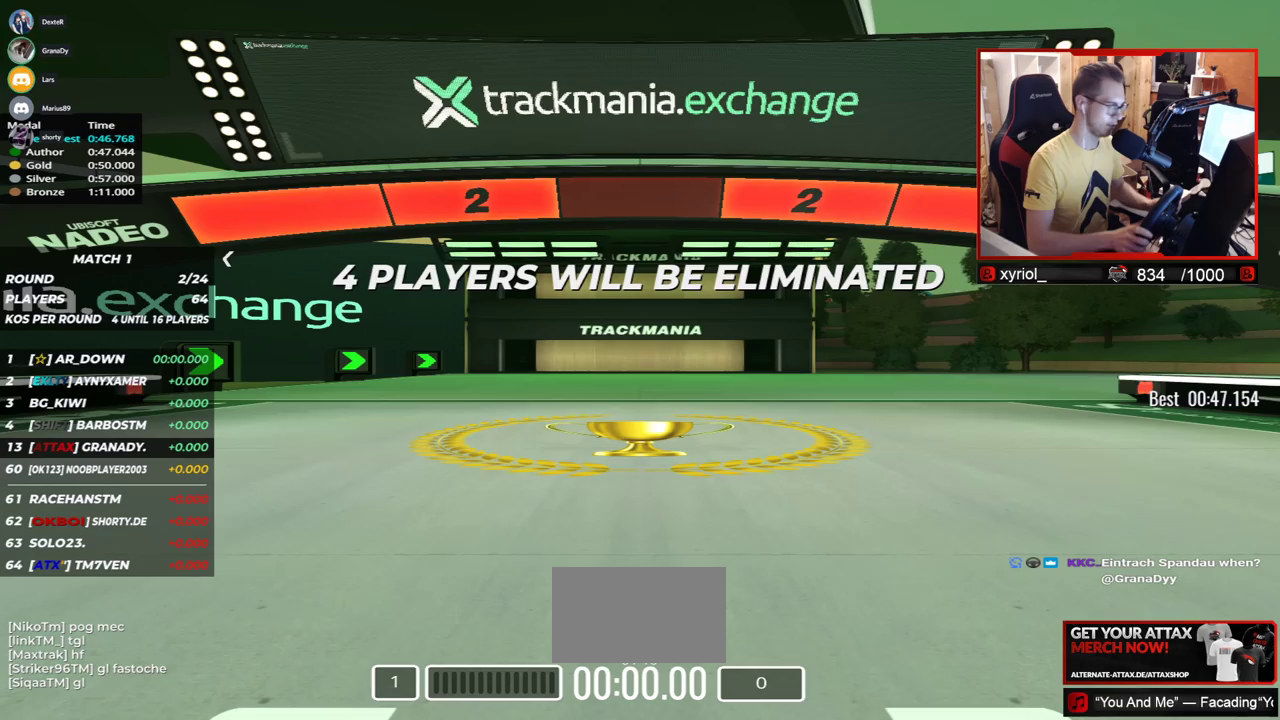
{"keys": [], "events": []}
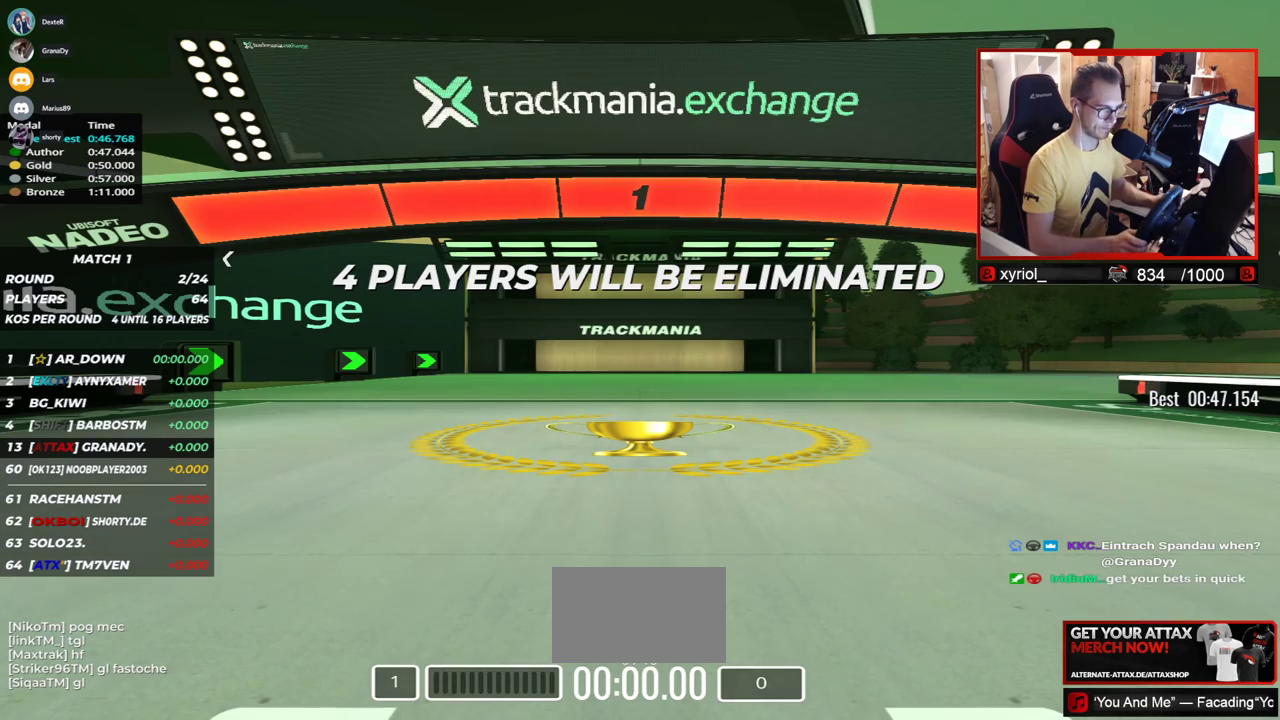
{"keys": ["right", "up"], "events": [[300, "up", "down"], [367, "right", "down"]]}
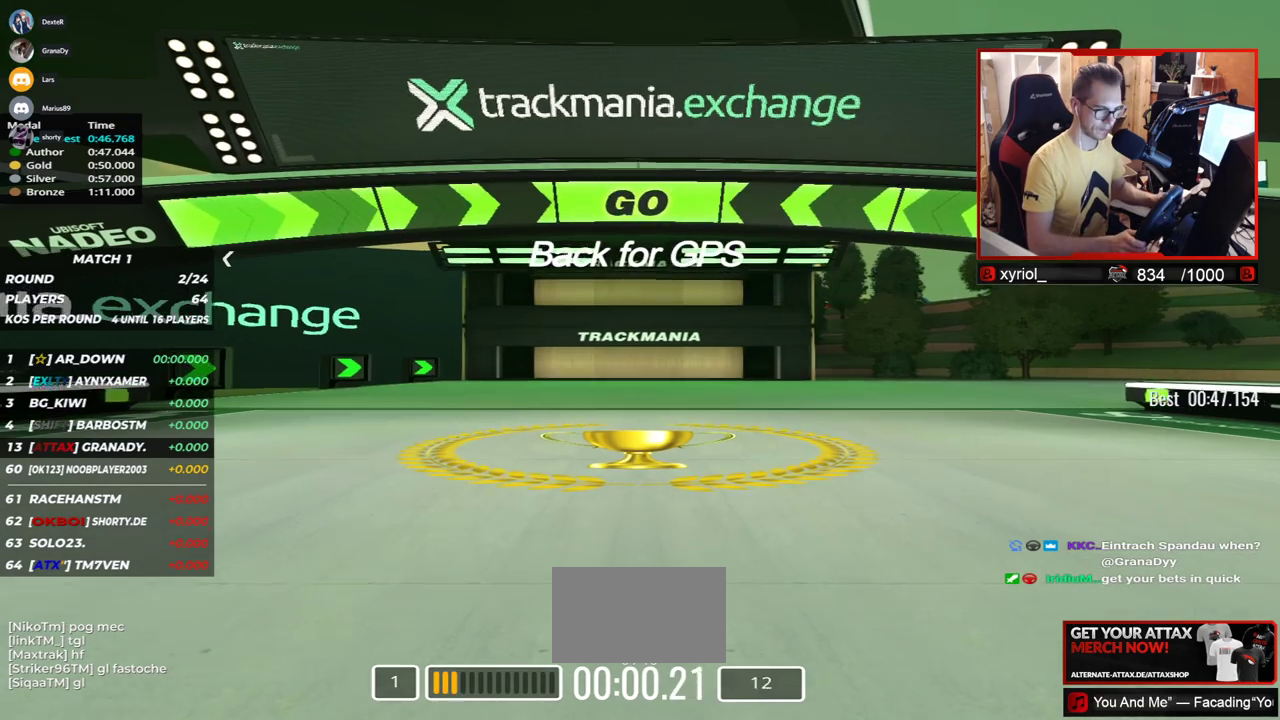
{"keys": ["right", "up"], "events": []}
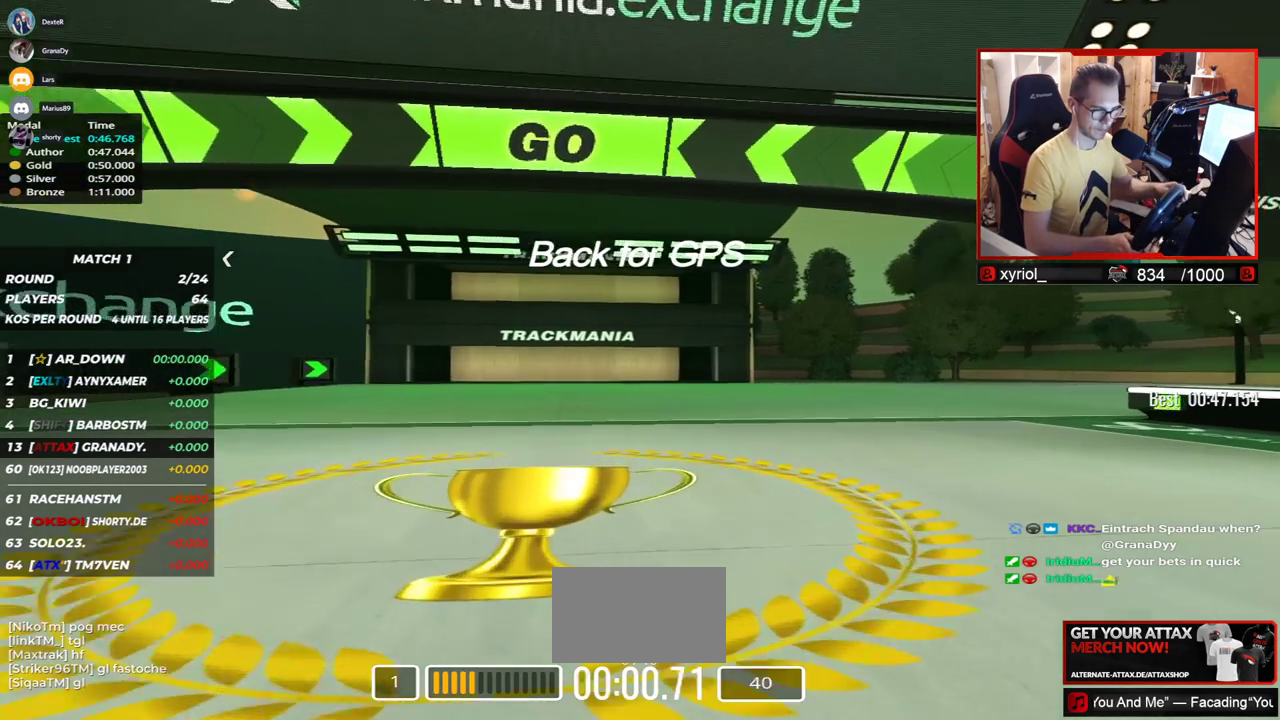
{"keys": ["right", "up"], "events": []}
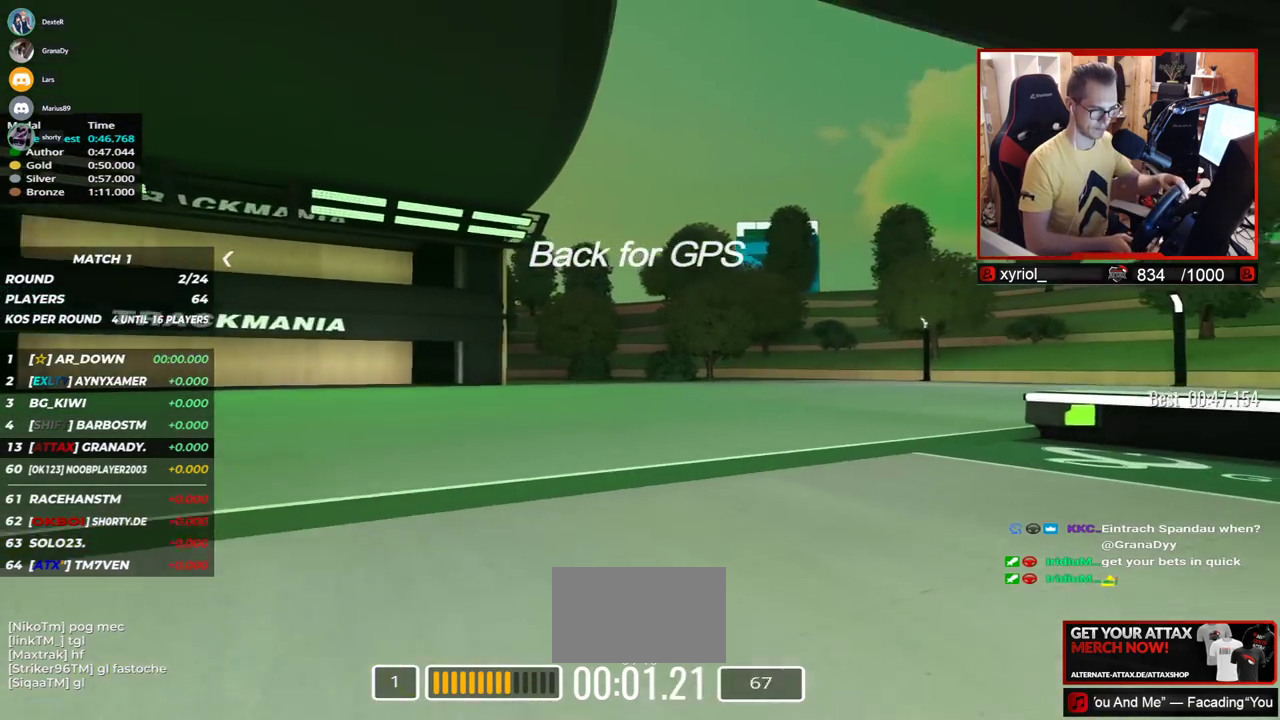
{"keys": ["right", "up"], "events": []}
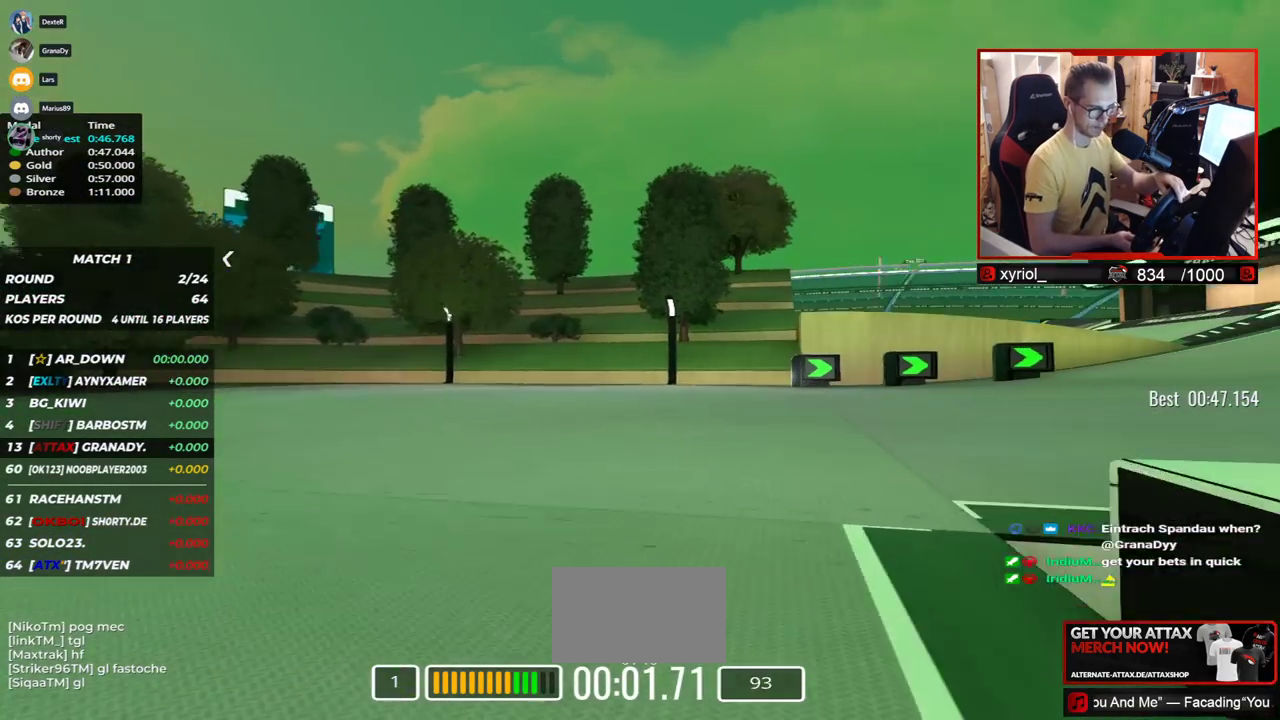
{"keys": ["right", "up"], "events": []}
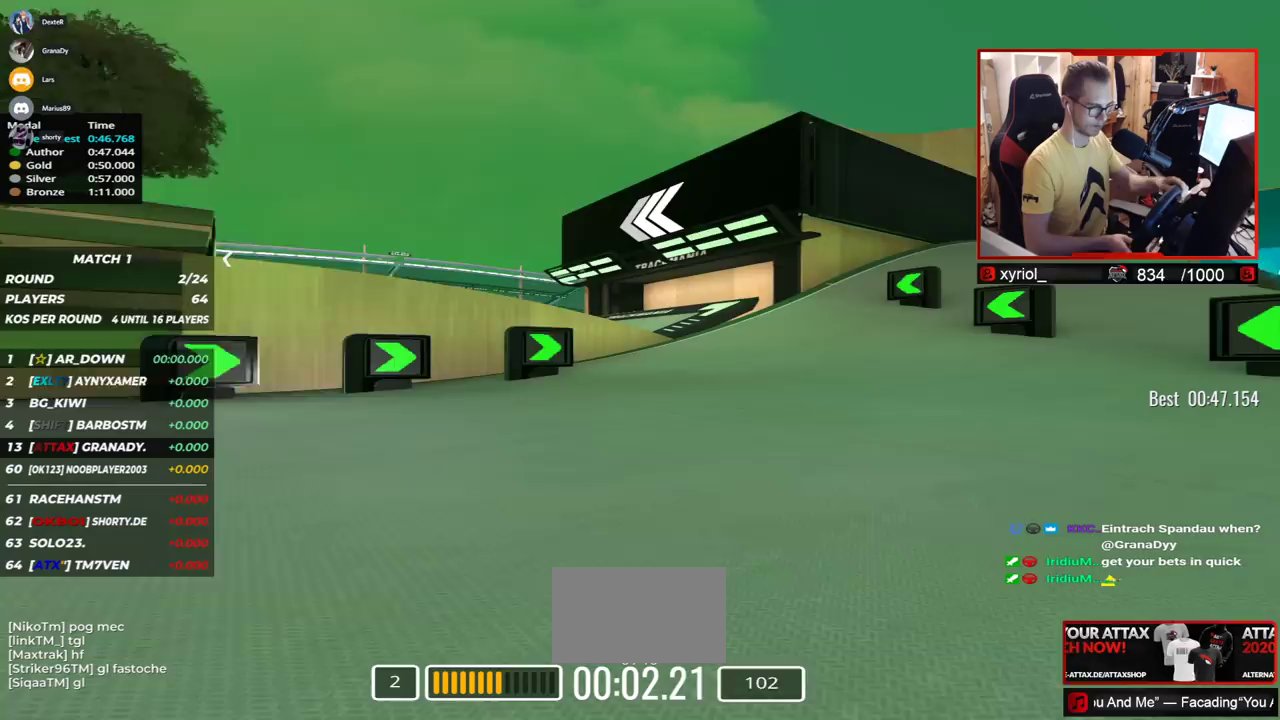
{"keys": ["left", "up"]}
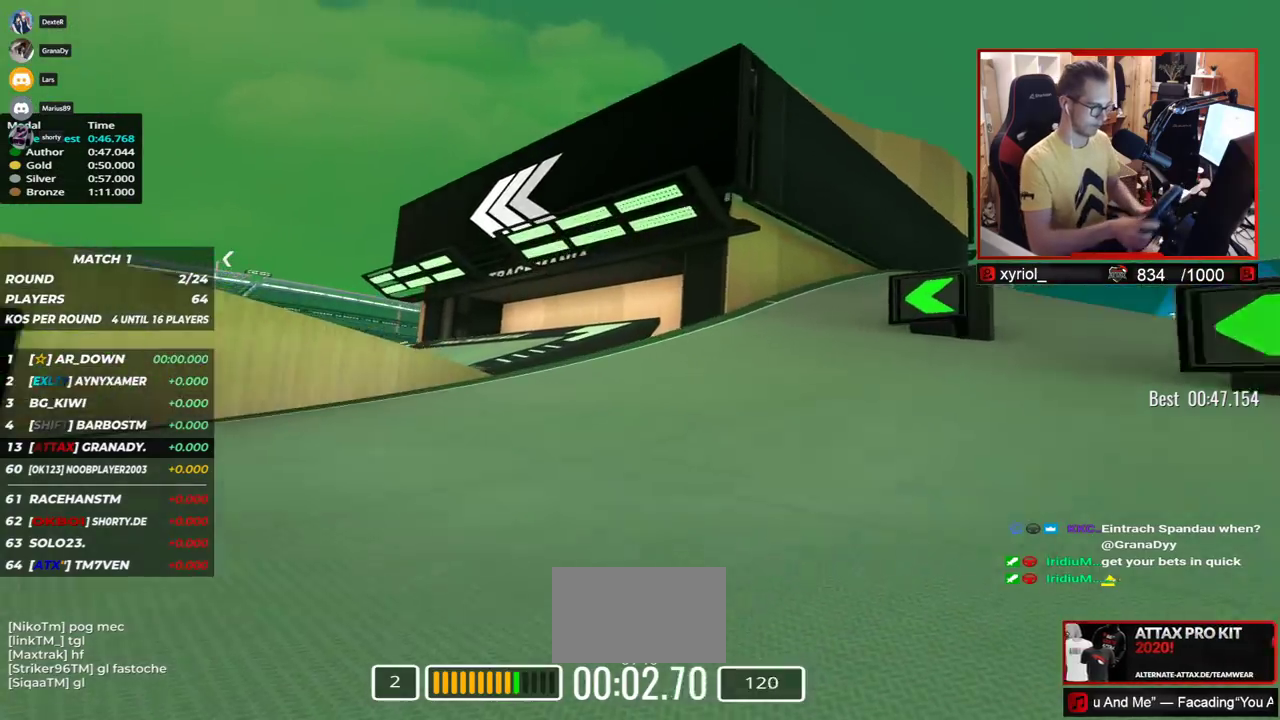
{"keys": ["up"], "events": [[400, "left", "up"]]}
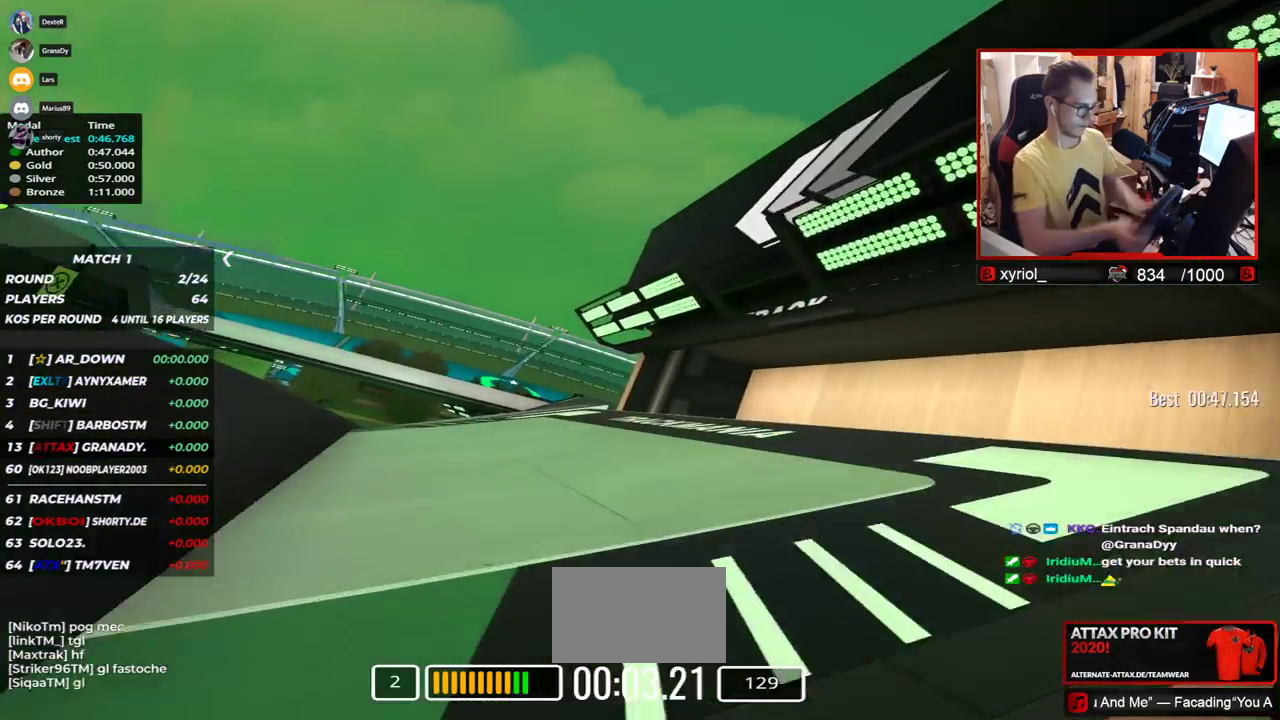
{"keys": ["left", "up"], "events": [[67, "left", "down"]]}
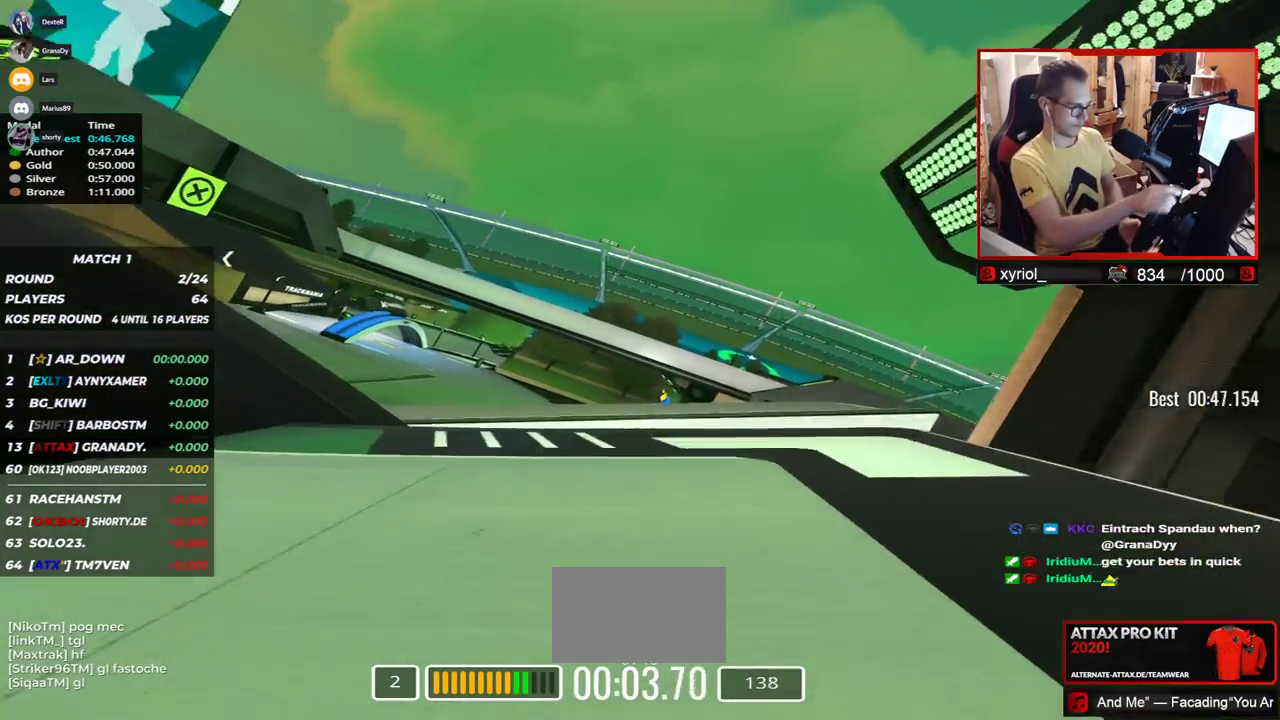
{"keys": ["up"], "events": [[183, "left", "up"], [233, "right", "down"], [333, "right", "up"]]}
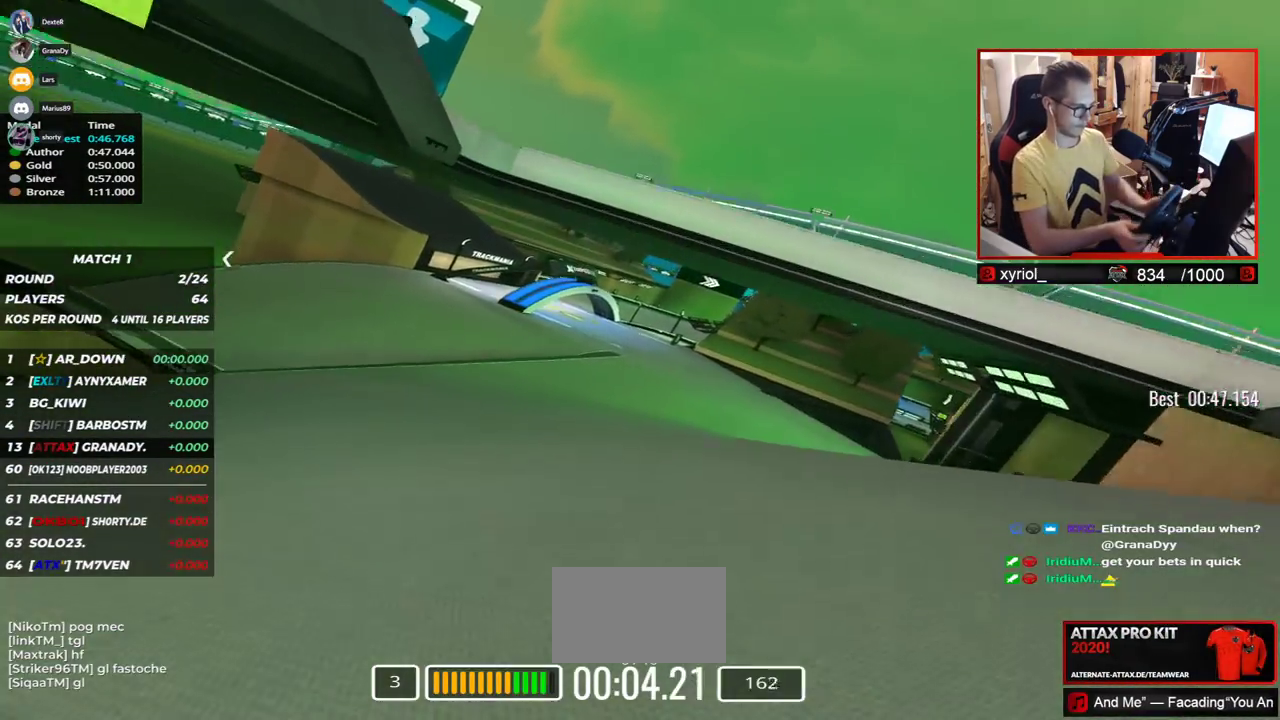
{"keys": ["left", "up"], "events": [[283, "left", "down"]]}
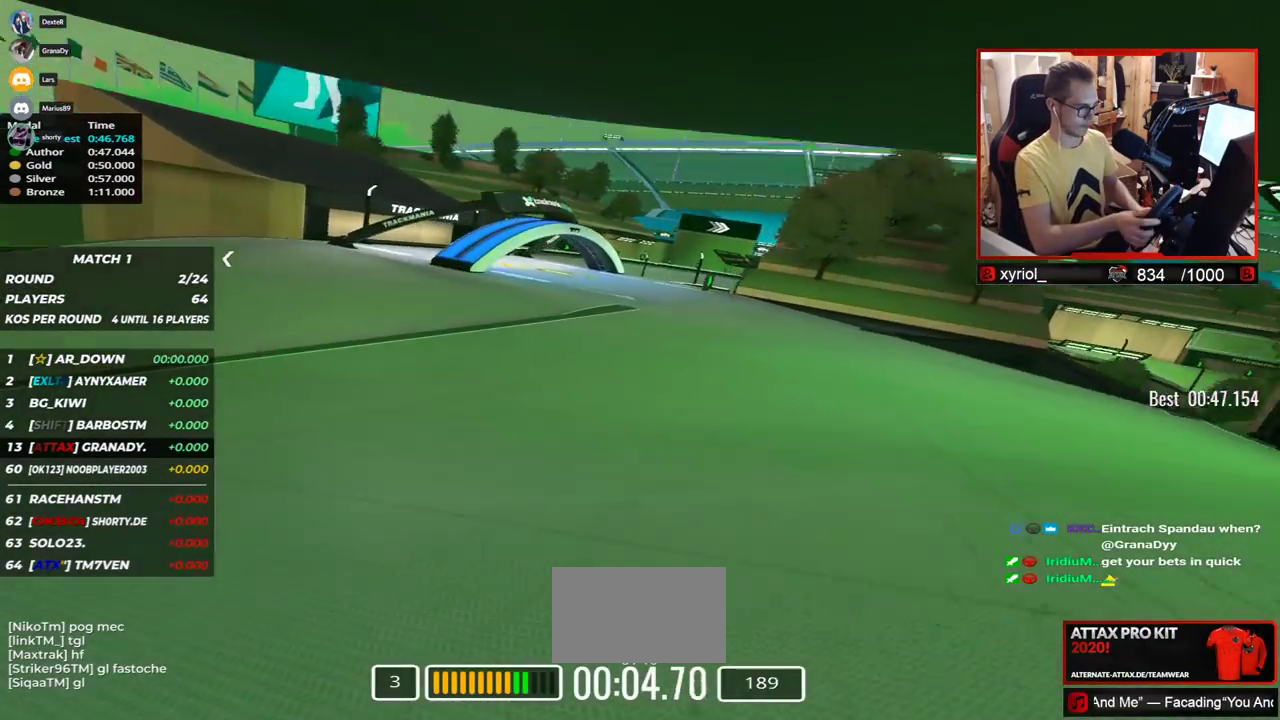
{"keys": ["left", "up"], "events": []}
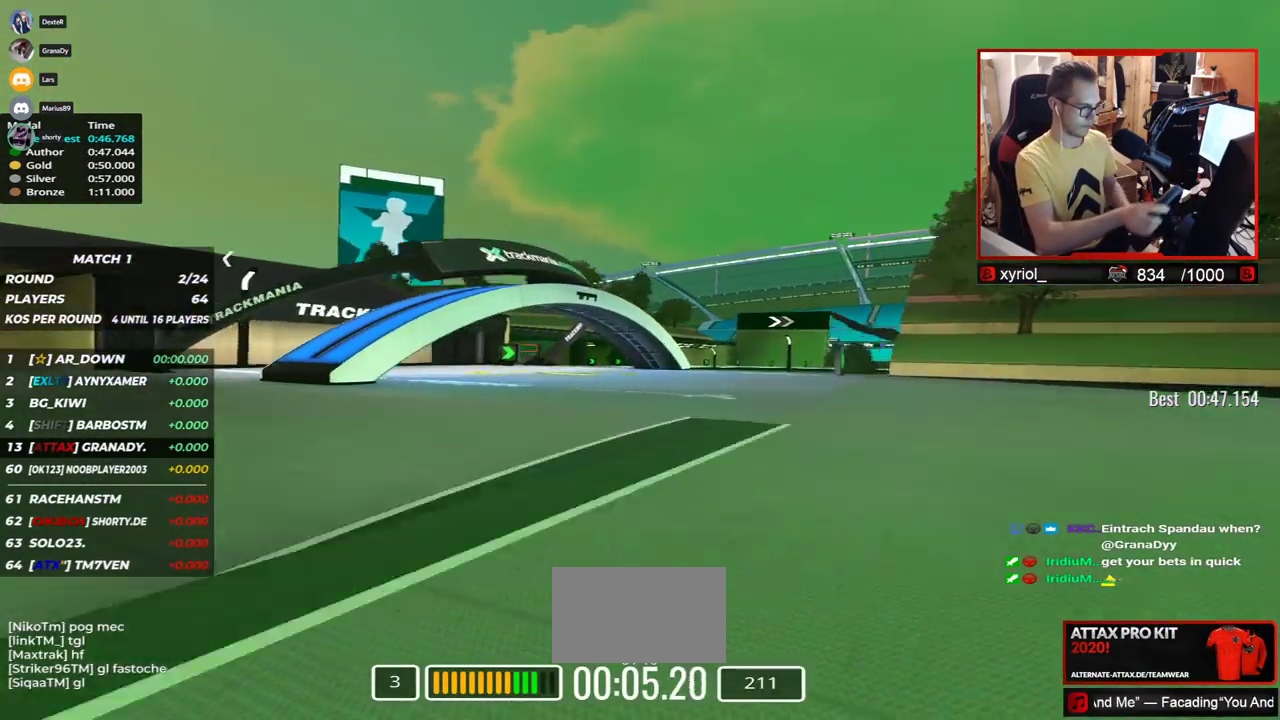
{"keys": ["right", "up"], "events": [[183, "left", "up"], [333, "right", "down"]]}
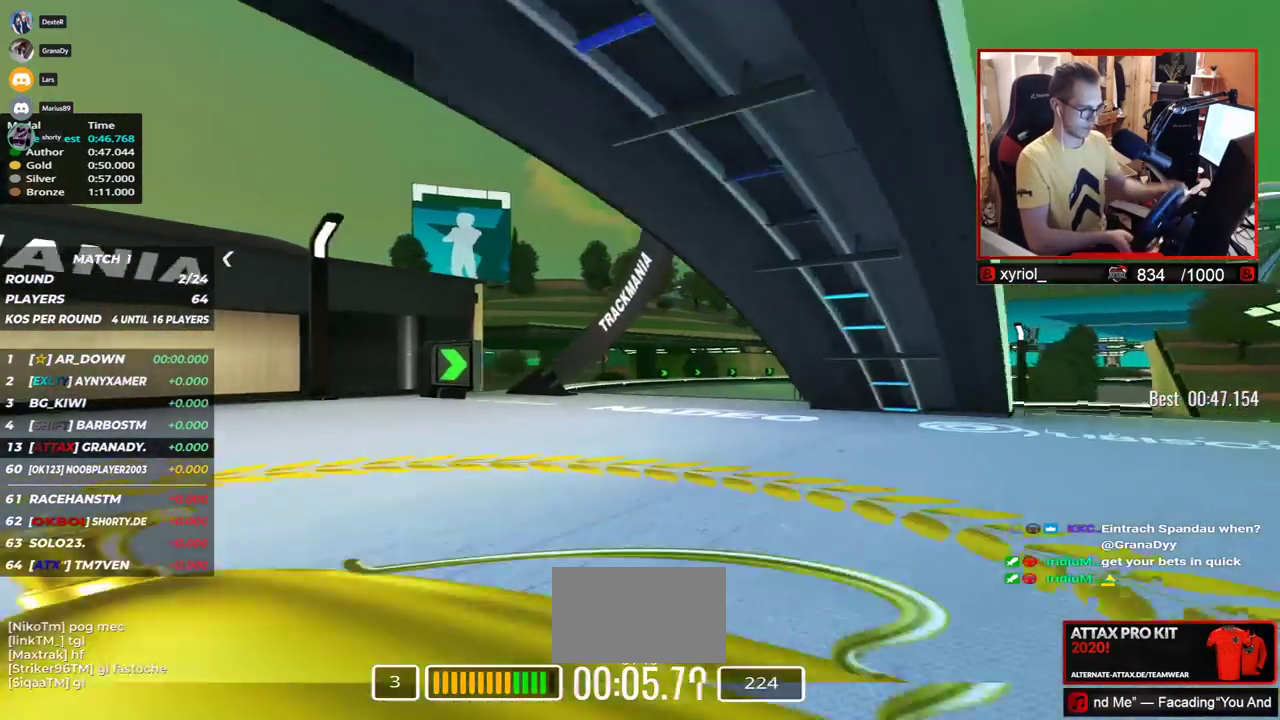
{"keys": ["up"], "events": [[267, "right", "up"]]}
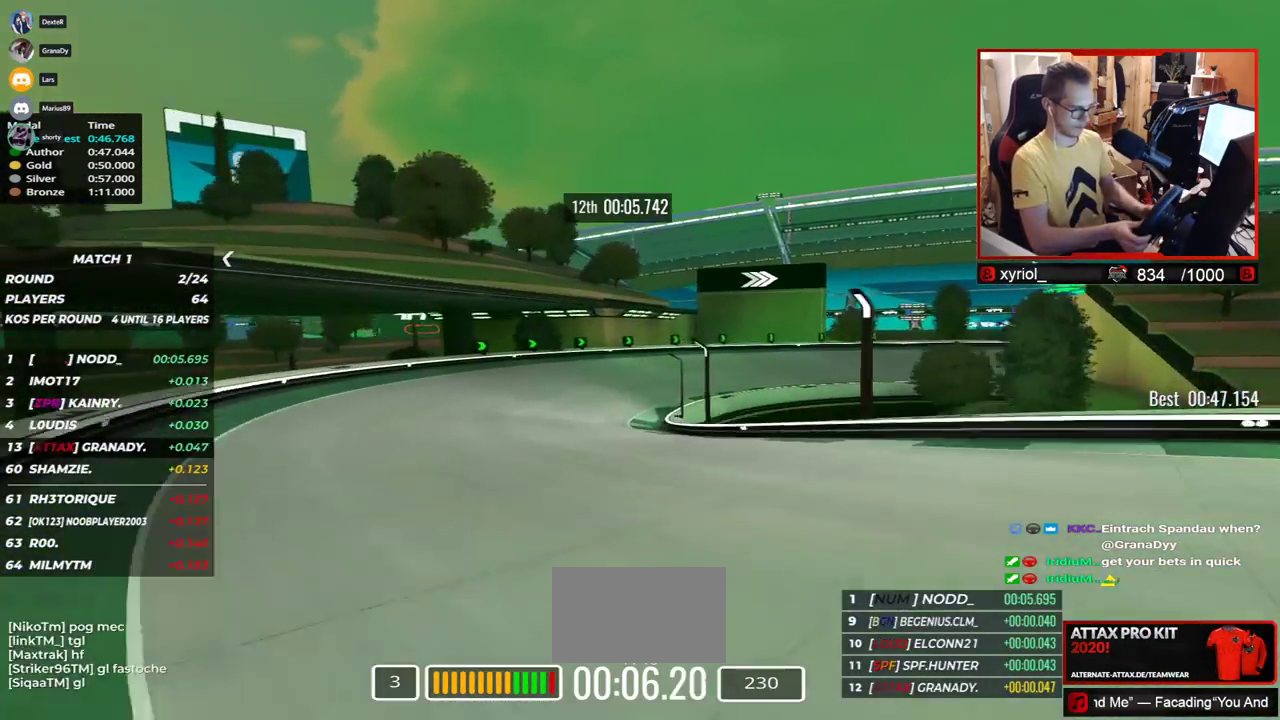
{"keys": ["right", "up"], "events": [[333, "down", "down"], [400, "down", "up"], [483, "right", "down"]]}
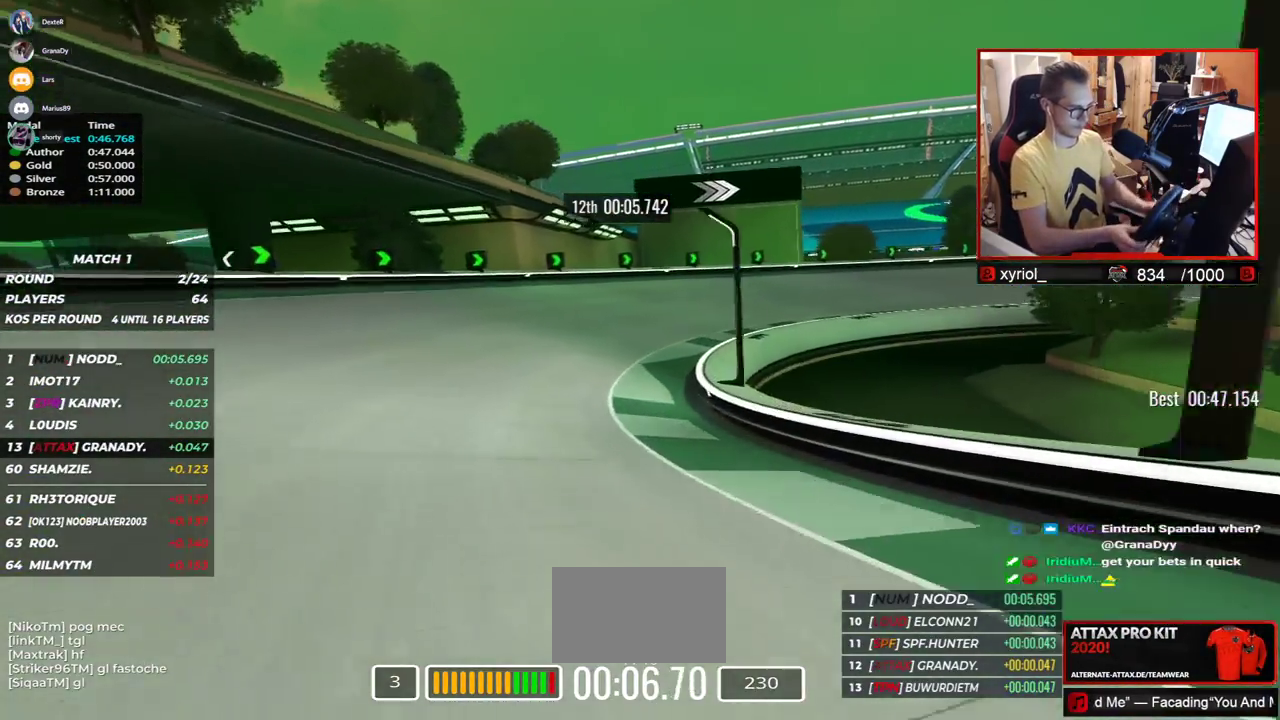
{"keys": ["right", "up"], "events": []}
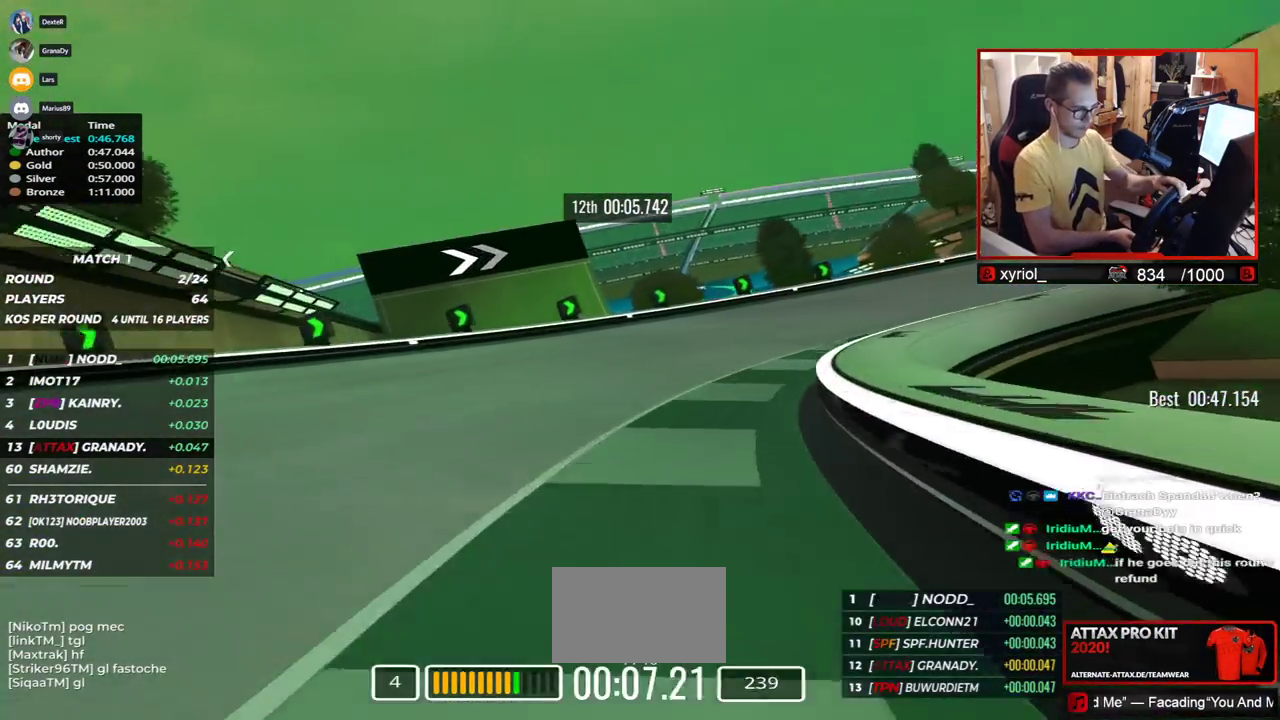
{"keys": ["right", "up"], "events": [[117, "up", "up"], [183, "up", "down"]]}
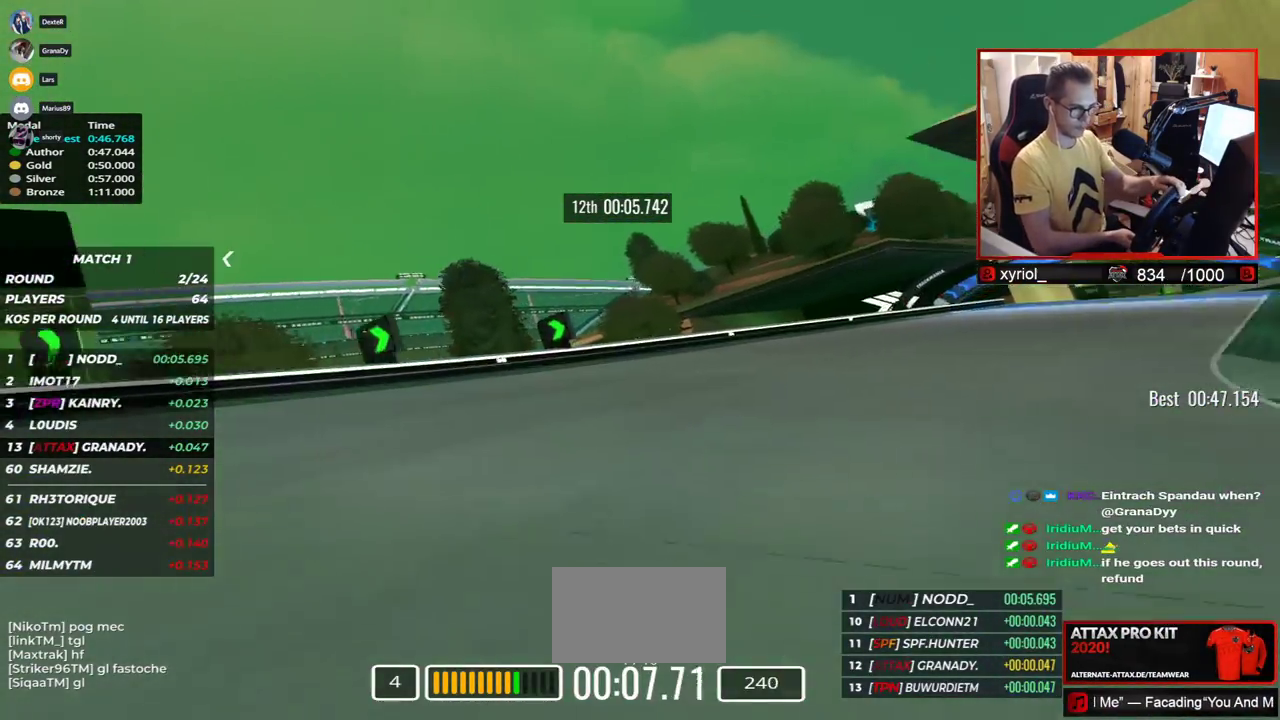
{"keys": ["right", "up"], "events": []}
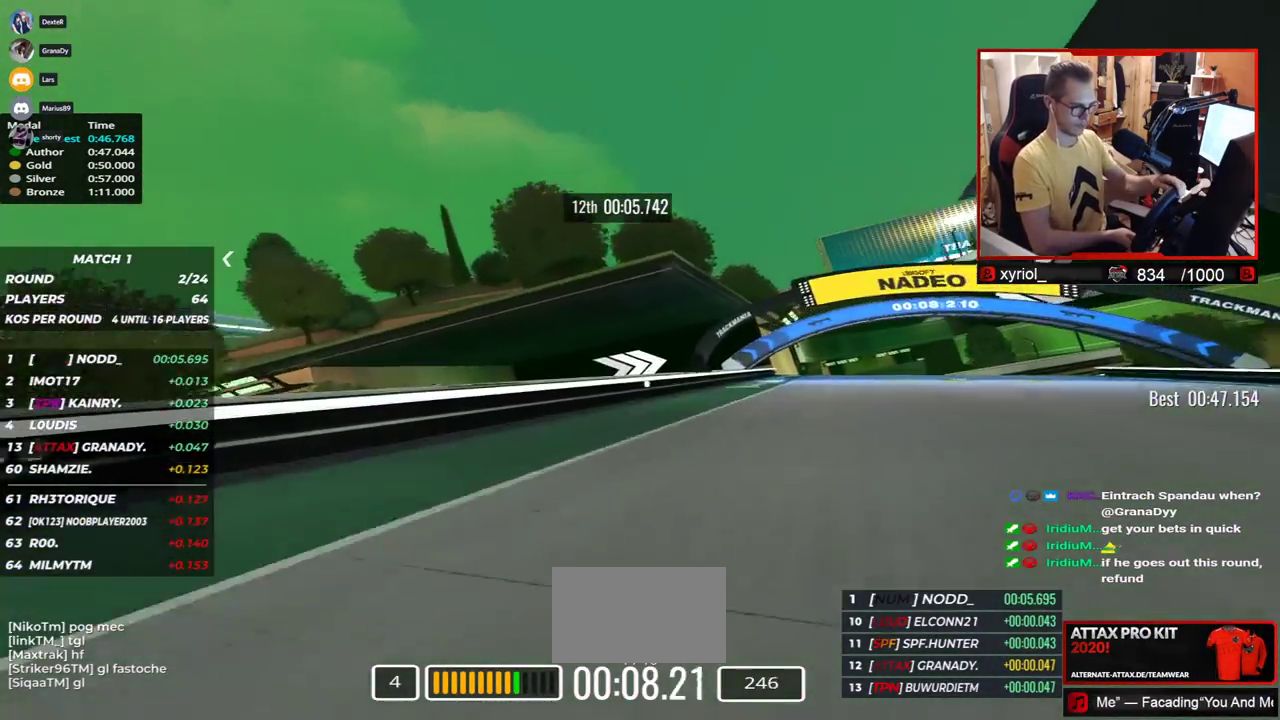
{"keys": ["left", "up"], "events": [[317, "right", "up"], [400, "left", "down"]]}